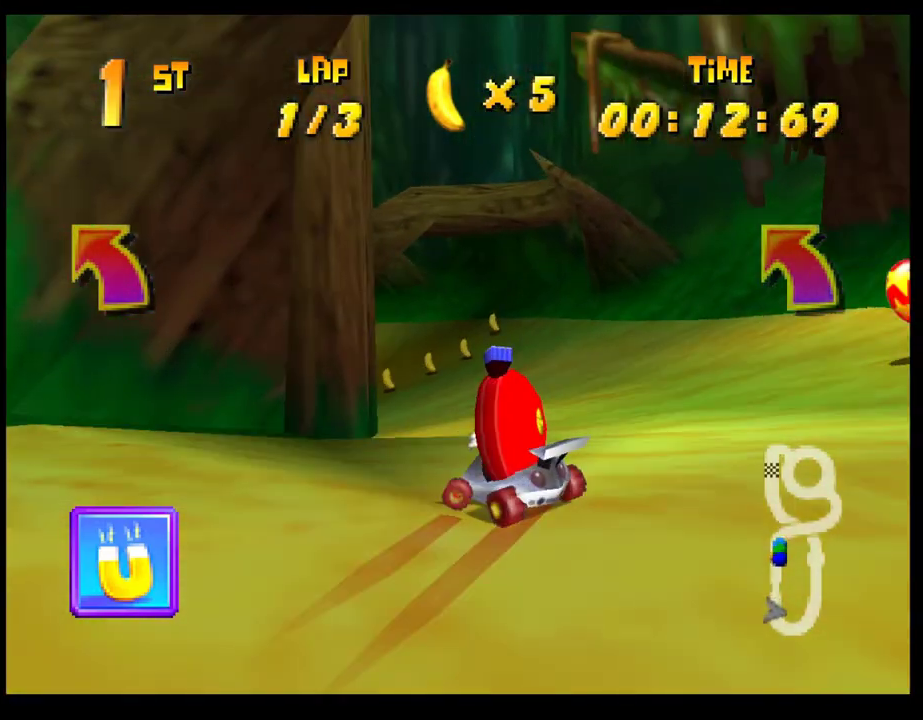
Gameplay with a controller (PlayStation layout); each line is a JSON object with the inputs held at the frame after it. "events" lists button and stick changes between this image and that frame as [ms after this image, input, new state], when the widget could be followed in between. Not read: R3 right_stick.
{"buttons": ["CROSS", "R1"], "left_stick": "left", "events": [[83, "left_stick", "left"], [350, "left_stick", "right"], [467, "left_stick", "left"]]}
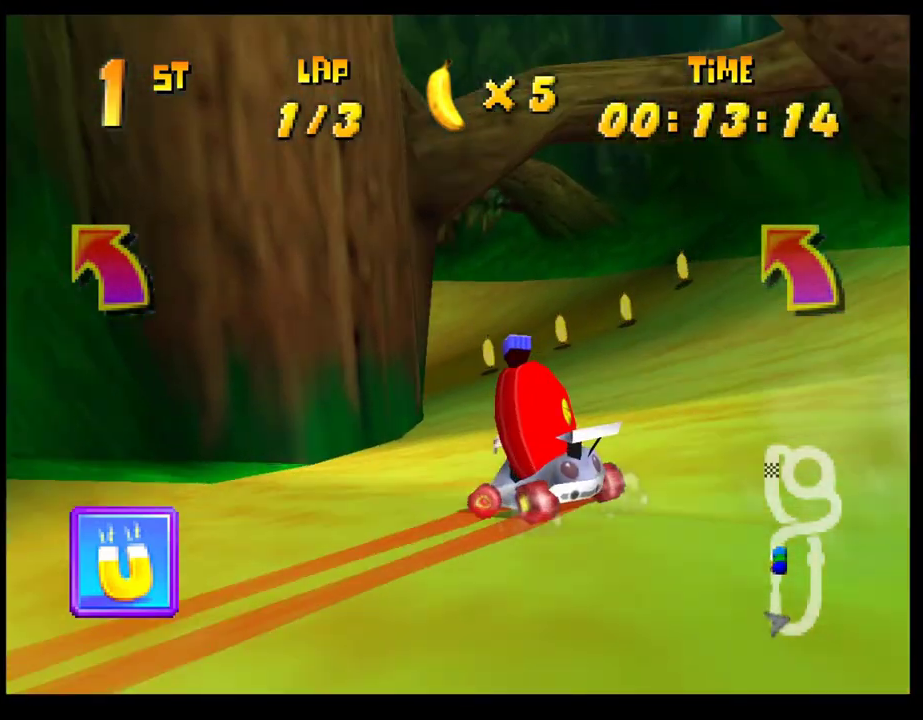
{"buttons": [], "left_stick": "center", "events": [[267, "CROSS", "up"], [283, "R1", "up"], [367, "CROSS", "down"], [417, "CROSS", "up"], [417, "left_stick", "center"]]}
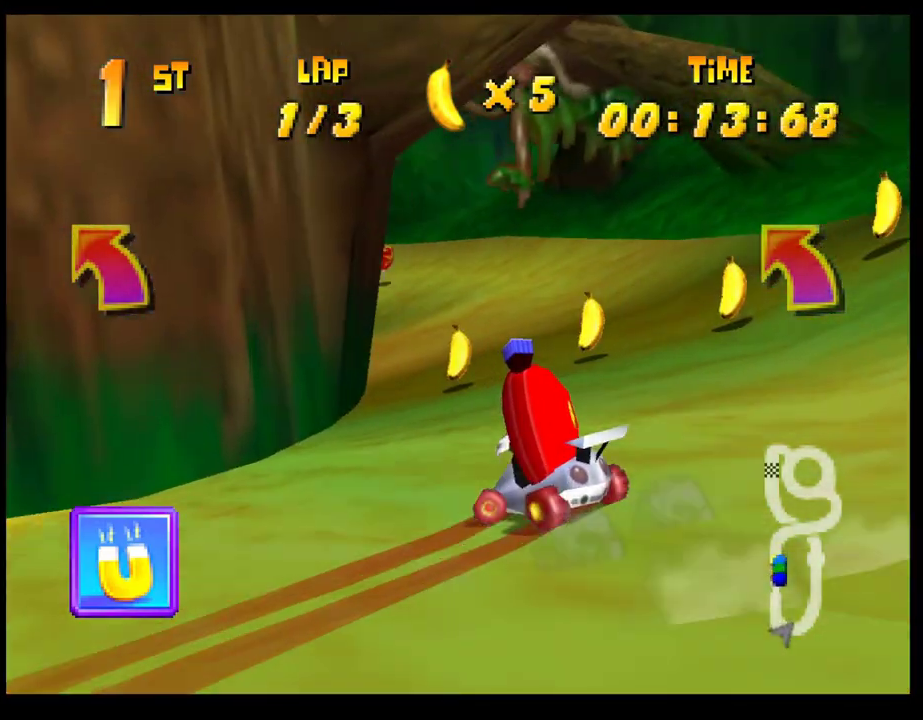
{"buttons": ["CROSS", "R1"], "left_stick": "left", "events": [[17, "CROSS", "down"], [17, "left_stick", "left"], [50, "R1", "down"], [300, "left_stick", "right"], [450, "left_stick", "left"]]}
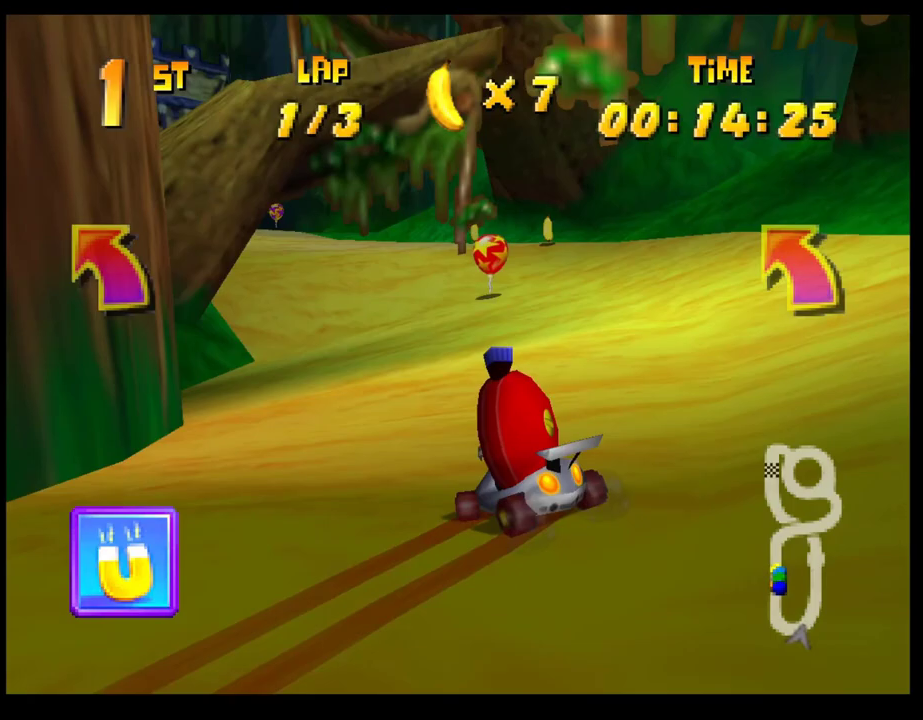
{"buttons": [], "left_stick": "left", "events": [[67, "left_stick", "right"], [217, "left_stick", "left"], [283, "CROSS", "up"], [283, "R1", "up"], [350, "left_stick", "center"], [367, "CROSS", "down"], [433, "CROSS", "up"], [500, "left_stick", "left"]]}
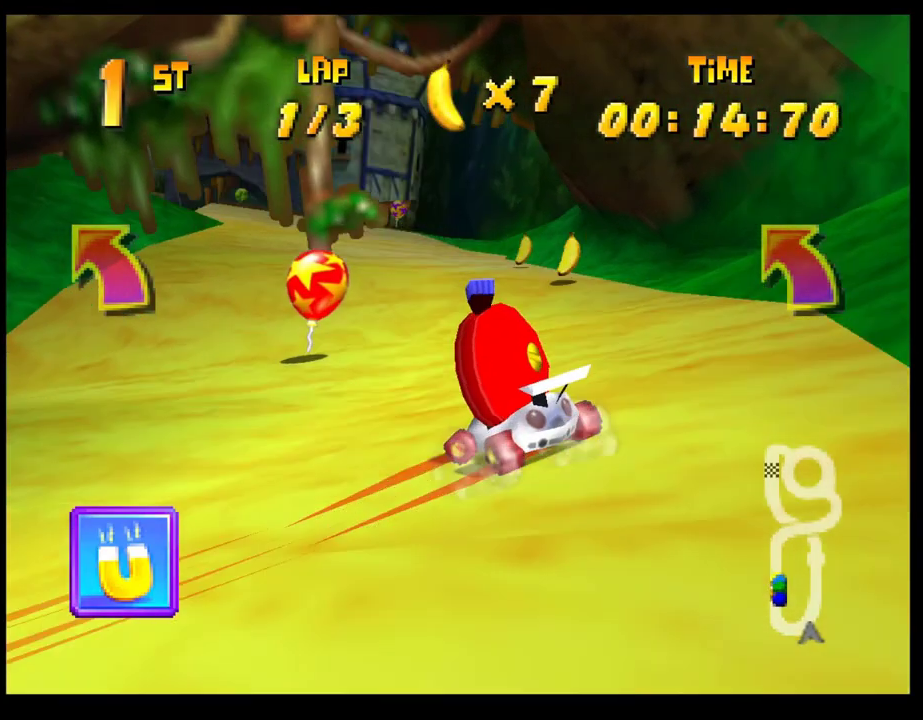
{"buttons": ["CROSS"], "left_stick": "center", "events": [[33, "CROSS", "down"], [100, "CROSS", "up"], [183, "CROSS", "down"], [250, "CROSS", "up"], [333, "CROSS", "down"], [400, "CROSS", "up"], [417, "left_stick", "center"], [483, "CROSS", "down"]]}
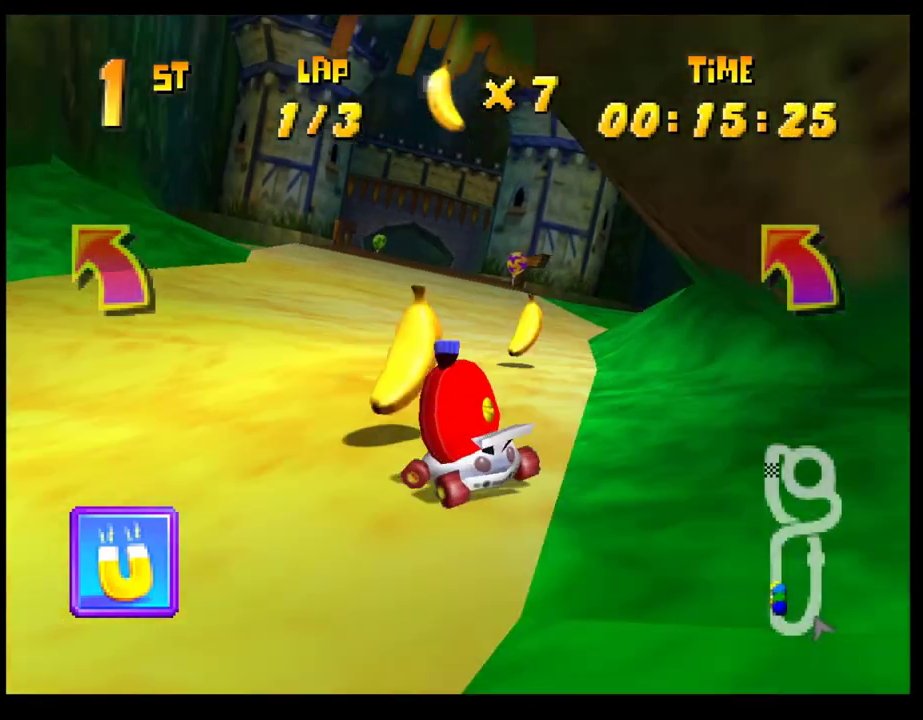
{"buttons": ["CROSS"], "left_stick": "center", "events": [[83, "CROSS", "up"], [117, "left_stick", "right"], [150, "CROSS", "down"], [217, "CROSS", "up"], [250, "left_stick", "center"], [300, "CROSS", "down"], [367, "CROSS", "up"], [450, "CROSS", "down"]]}
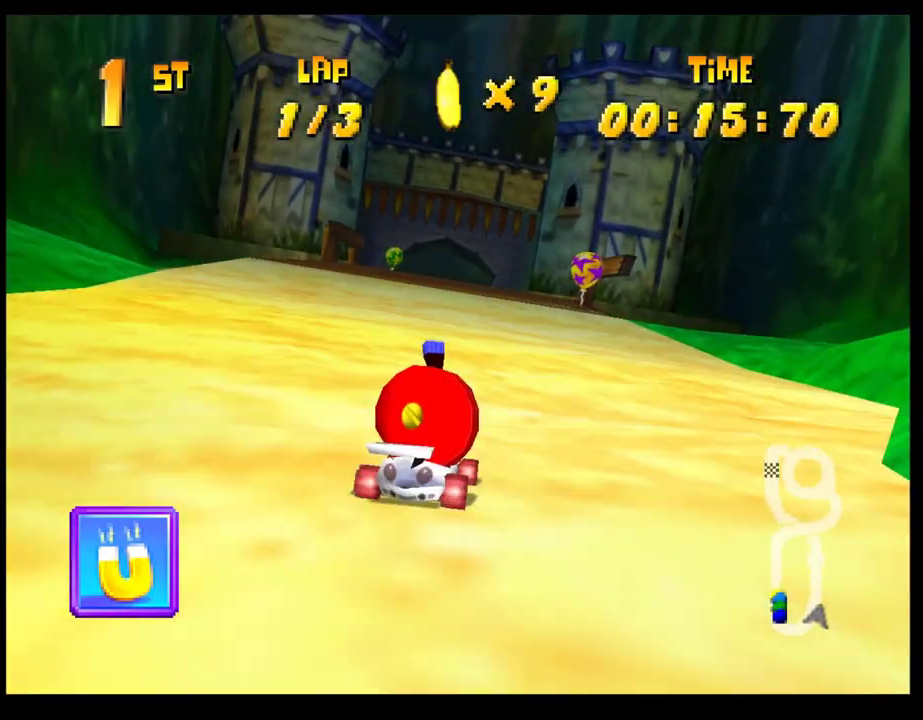
{"buttons": [], "left_stick": "center", "events": [[17, "CROSS", "up"], [100, "CROSS", "down"], [183, "CROSS", "up"], [250, "CROSS", "down"], [333, "CROSS", "up"], [417, "CROSS", "down"], [467, "CROSS", "up"]]}
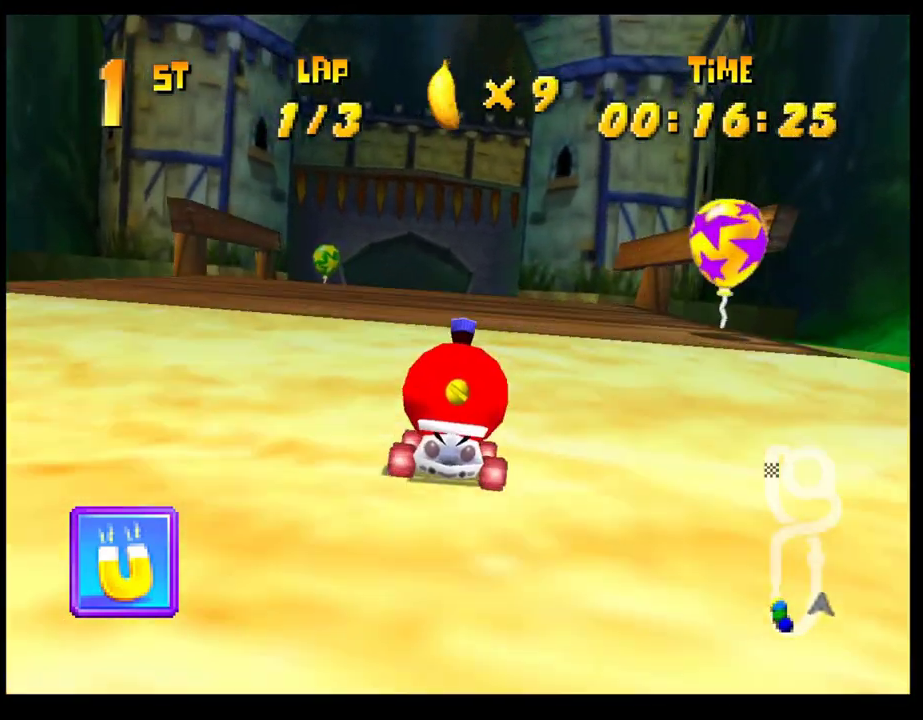
{"buttons": ["CROSS"], "left_stick": "left", "events": [[67, "CROSS", "down"], [150, "CROSS", "up"], [150, "left_stick", "left"], [217, "CROSS", "down"], [217, "left_stick", "center"], [283, "CROSS", "up"], [367, "CROSS", "down"], [417, "CROSS", "up"], [450, "left_stick", "left"], [483, "CROSS", "down"]]}
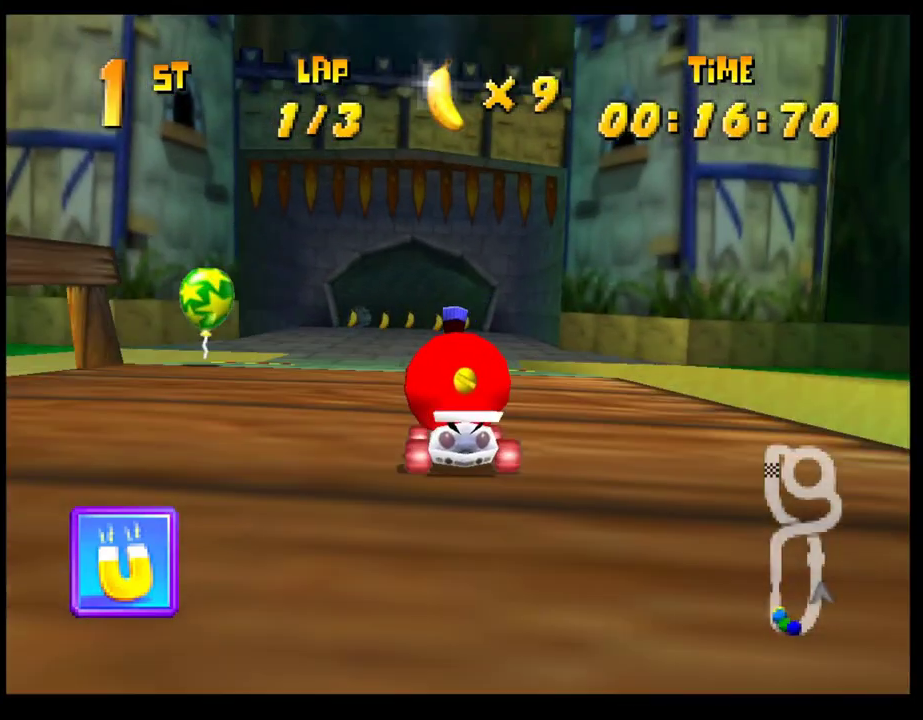
{"buttons": [], "left_stick": "center", "events": [[67, "CROSS", "up"], [100, "left_stick", "center"], [217, "left_stick", "left"], [300, "left_stick", "center"]]}
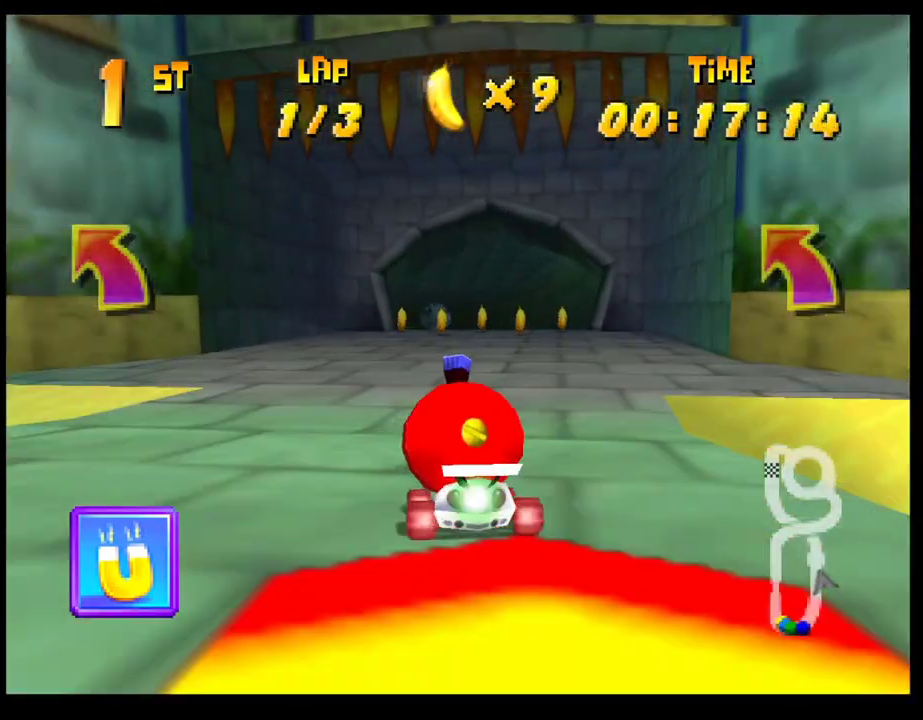
{"buttons": [], "left_stick": "left", "events": [[17, "left_stick", "left"]]}
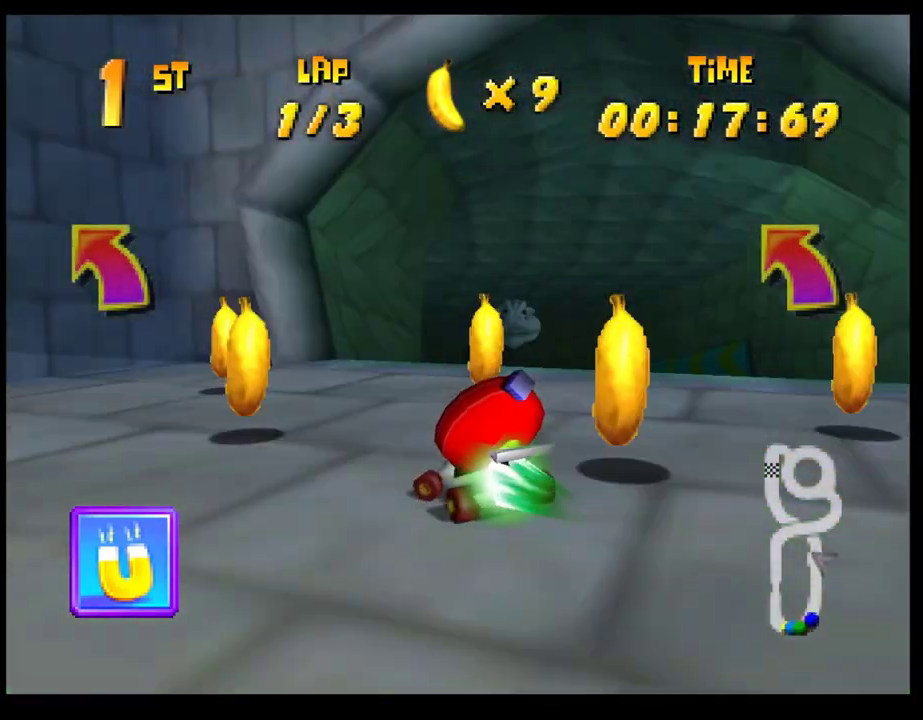
{"buttons": [], "left_stick": "center", "events": [[100, "left_stick", "center"], [350, "CROSS", "down"], [450, "CROSS", "up"]]}
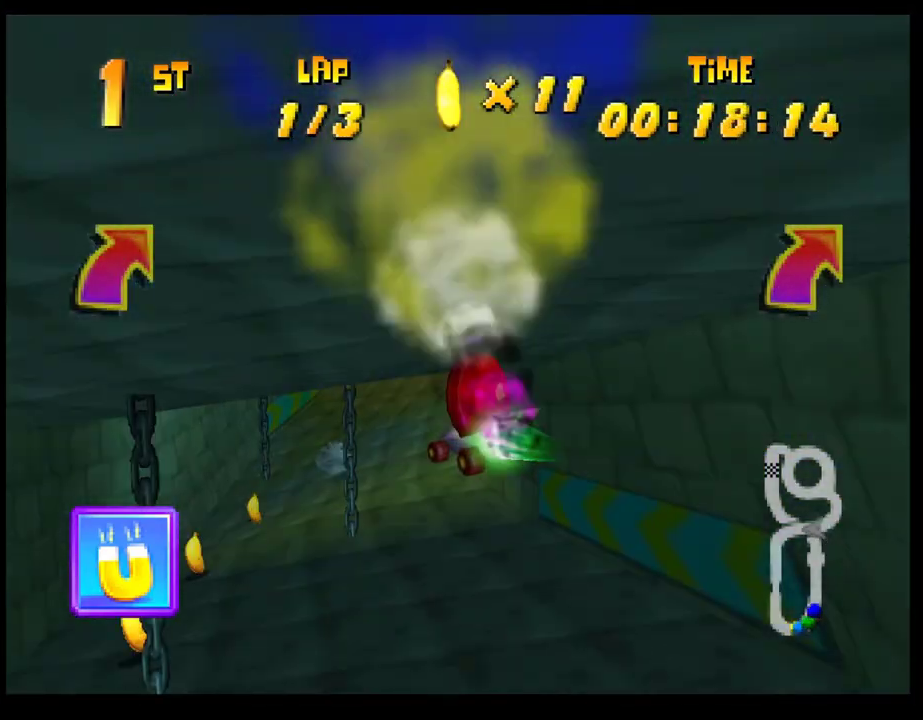
{"buttons": [], "left_stick": "right", "events": [[17, "CROSS", "down"], [83, "left_stick", "right"], [100, "R1", "down"], [117, "SQUARE", "down"], [483, "SQUARE", "up"], [500, "CROSS", "up"], [500, "R1", "up"]]}
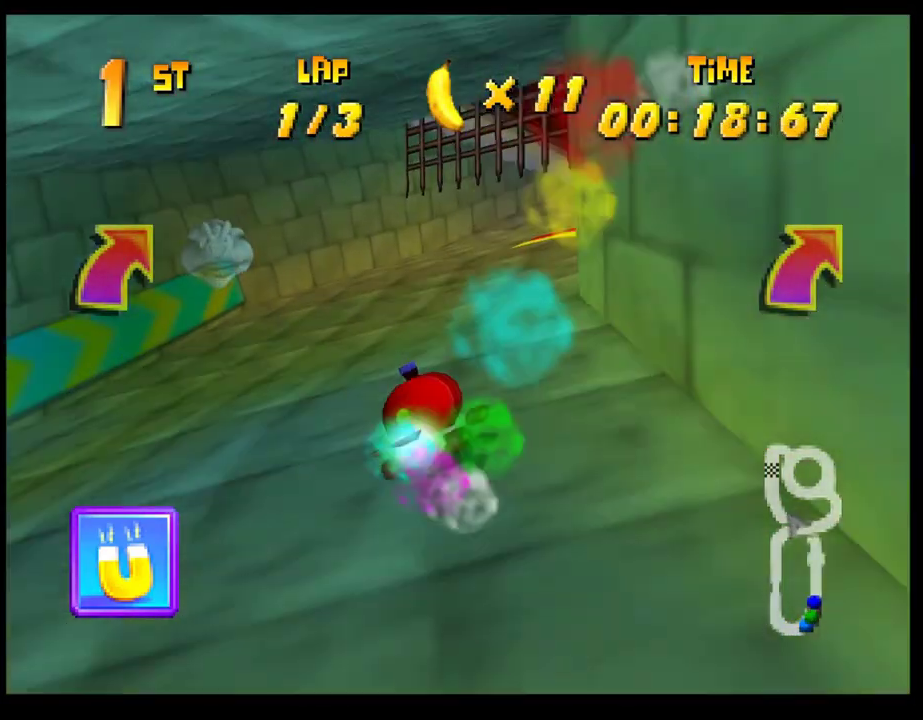
{"buttons": [], "left_stick": "center", "events": [[83, "CROSS", "down"], [83, "left_stick", "center"], [150, "left_stick", "left"], [167, "CROSS", "up"], [417, "left_stick", "center"]]}
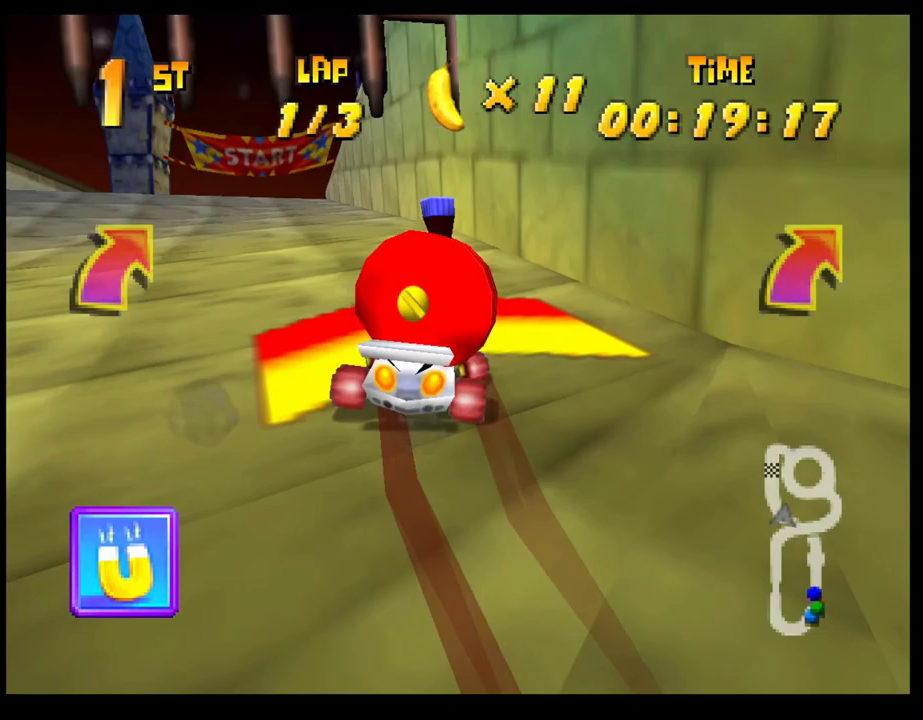
{"buttons": [], "left_stick": "center", "events": []}
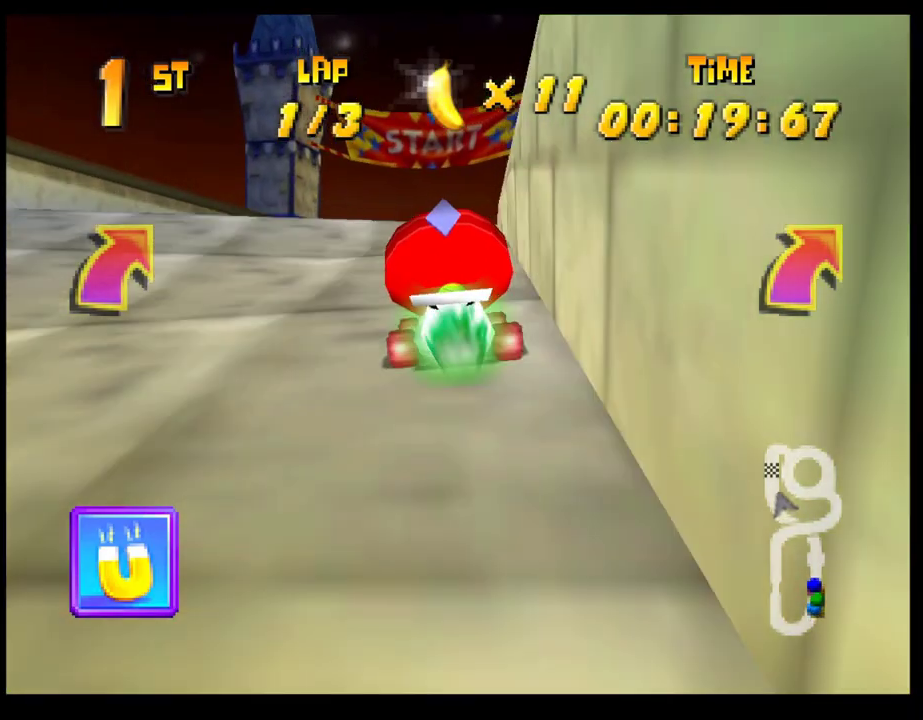
{"buttons": ["SQUARE", "R1"], "left_stick": "right", "events": [[100, "left_stick", "right"], [417, "R1", "down"], [433, "SQUARE", "down"]]}
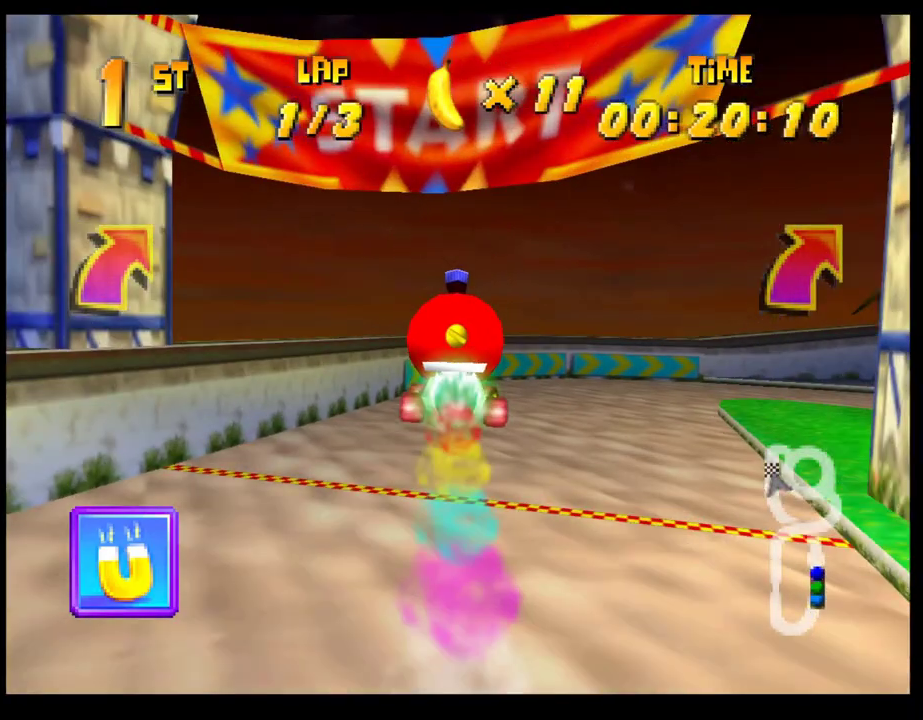
{"buttons": ["CROSS", "SQUARE", "R1"], "left_stick": "right", "events": [[417, "CROSS", "down"]]}
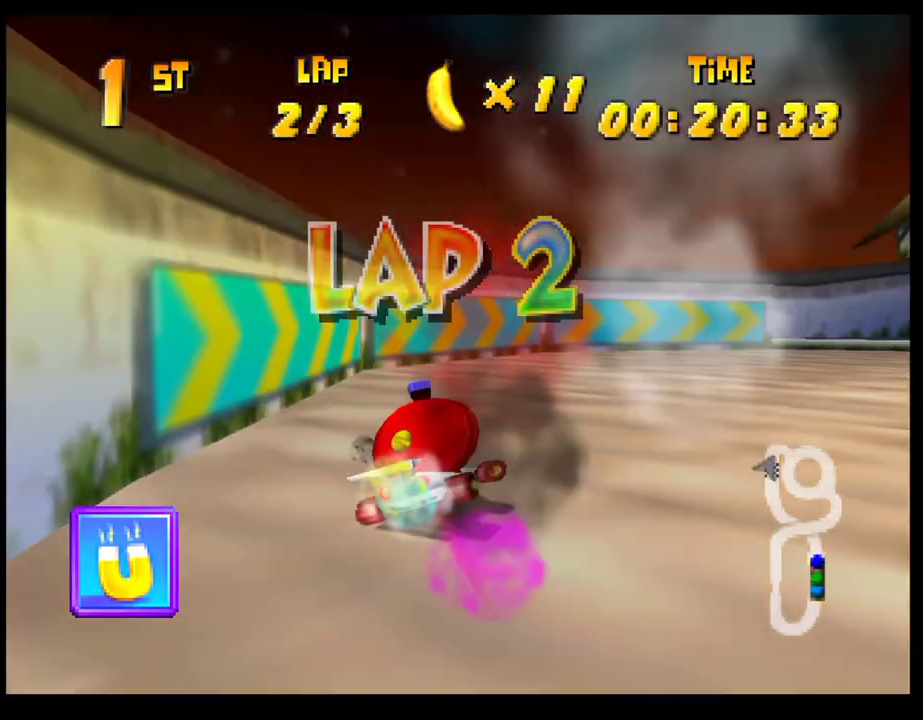
{"buttons": ["CROSS"], "left_stick": "right", "events": [[217, "R1", "up"], [217, "SQUARE", "up"], [233, "CROSS", "up"], [317, "CROSS", "down"], [400, "CROSS", "up"], [467, "CROSS", "down"]]}
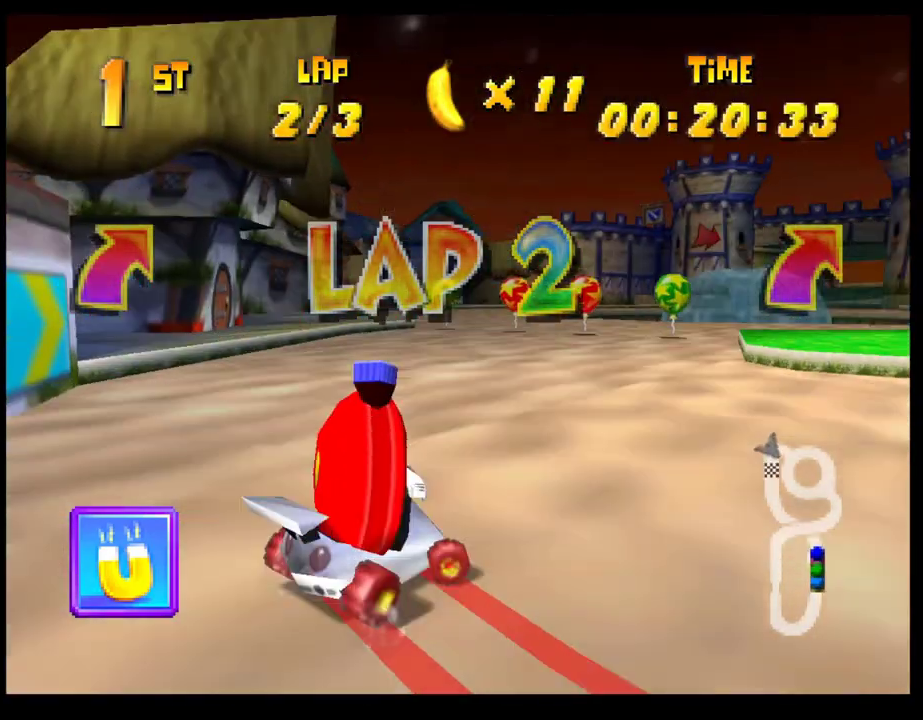
{"buttons": [], "left_stick": "left", "events": [[33, "CROSS", "up"], [33, "left_stick", "center"], [83, "left_stick", "left"], [117, "CROSS", "down"], [183, "CROSS", "up"], [233, "left_stick", "center"], [267, "CROSS", "down"], [333, "CROSS", "up"], [367, "left_stick", "left"], [417, "CROSS", "down"], [483, "CROSS", "up"]]}
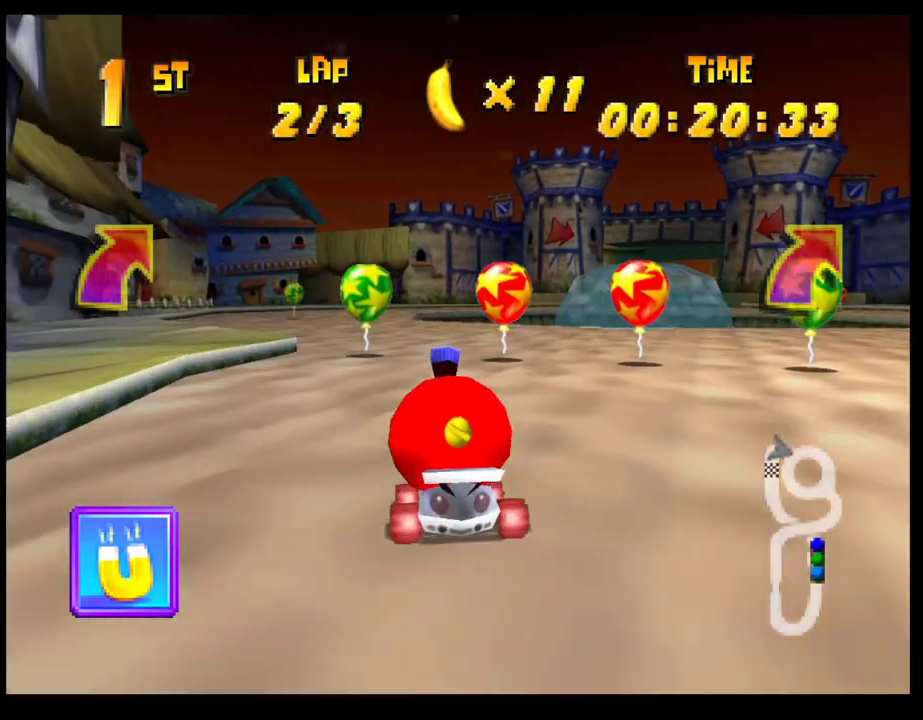
{"buttons": ["CROSS", "R1"], "left_stick": "right", "events": [[50, "CROSS", "down"], [83, "left_stick", "center"], [133, "CROSS", "up"], [200, "CROSS", "down"], [217, "left_stick", "left"], [267, "CROSS", "up"], [317, "left_stick", "center"], [350, "CROSS", "down"], [367, "left_stick", "right"], [467, "R1", "down"]]}
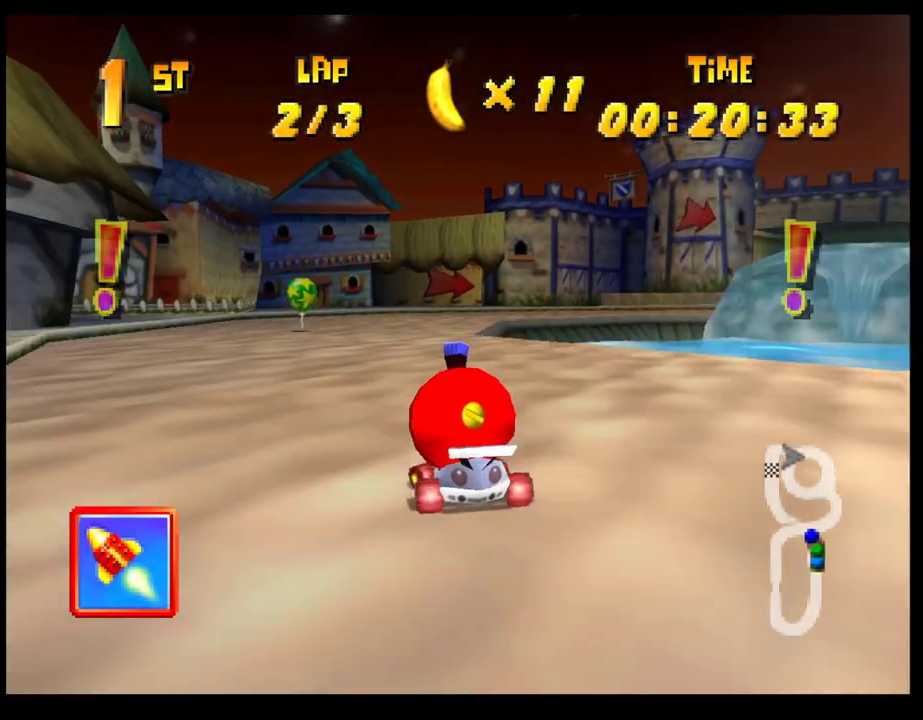
{"buttons": ["CROSS", "R1"], "left_stick": "right", "events": [[83, "left_stick", "left"], [200, "left_stick", "right"], [400, "left_stick", "center"], [483, "left_stick", "right"]]}
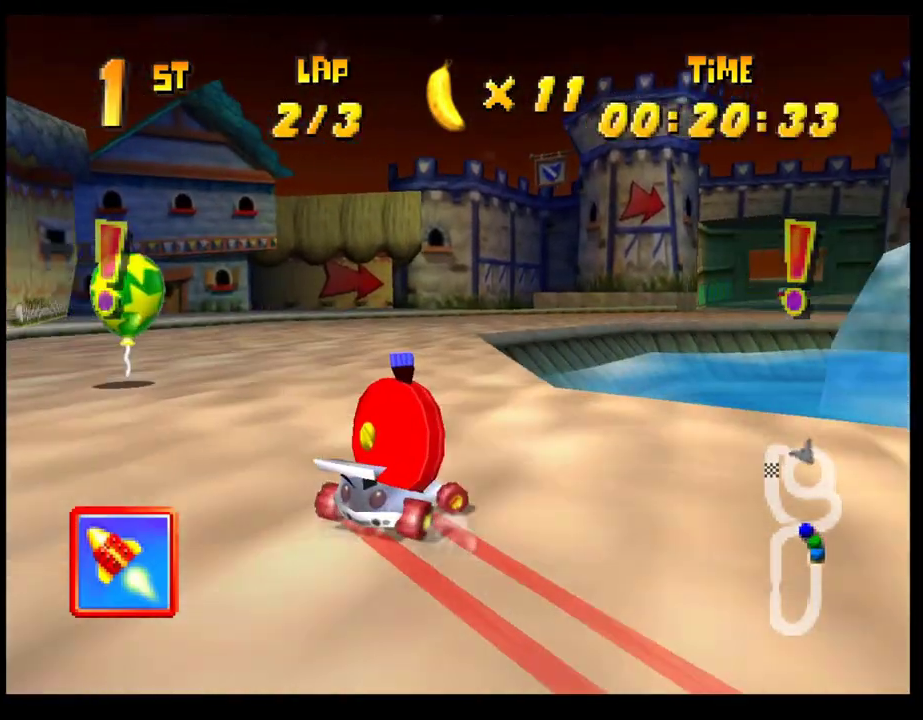
{"buttons": [], "left_stick": "center", "events": [[250, "left_stick", "center"], [283, "CROSS", "up"], [283, "R1", "up"], [367, "CROSS", "down"], [417, "CROSS", "up"]]}
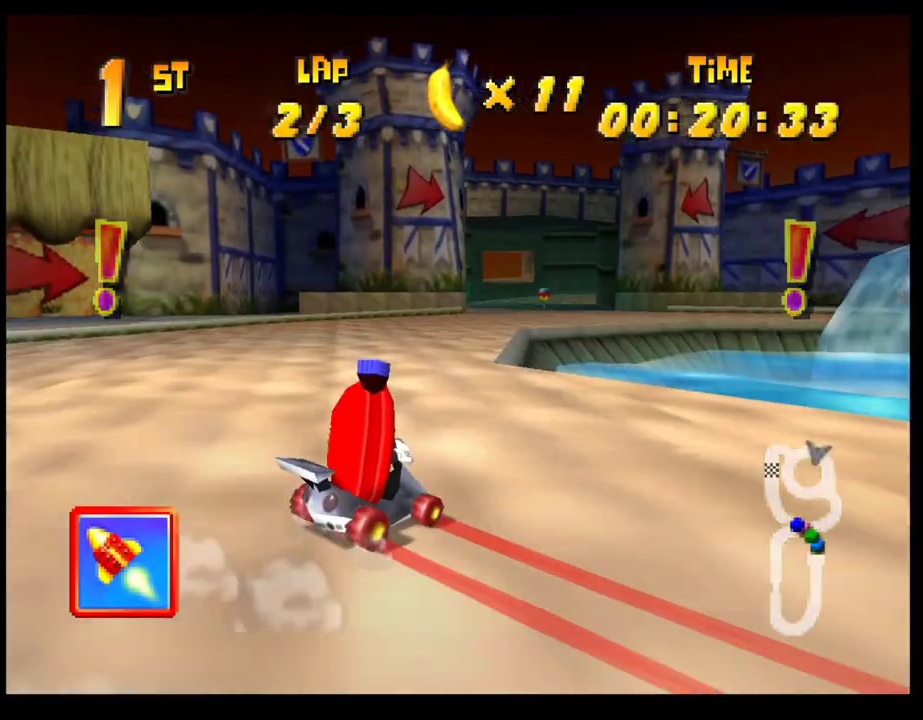
{"buttons": ["CROSS"], "left_stick": "center", "events": [[17, "CROSS", "down"], [83, "CROSS", "up"], [167, "CROSS", "down"], [183, "left_stick", "right"], [233, "CROSS", "up"], [300, "left_stick", "center"], [333, "CROSS", "down"], [400, "CROSS", "up"], [483, "CROSS", "down"]]}
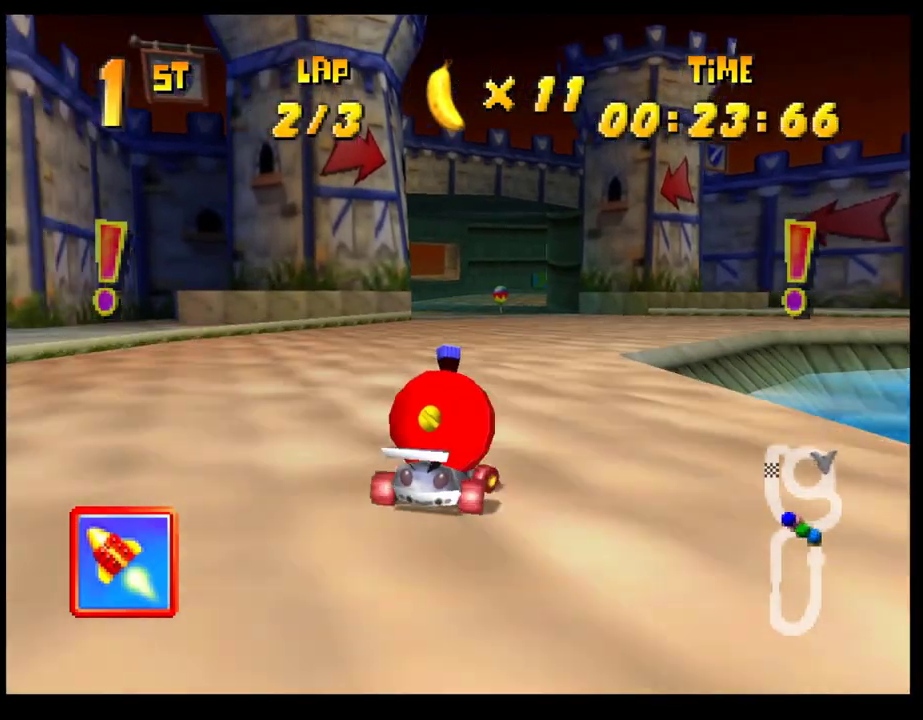
{"buttons": ["CROSS"], "left_stick": "center", "events": [[50, "CROSS", "up"], [100, "left_stick", "right"], [133, "CROSS", "down"], [217, "CROSS", "up"], [250, "left_stick", "center"], [300, "CROSS", "down"], [367, "CROSS", "up"], [450, "CROSS", "down"]]}
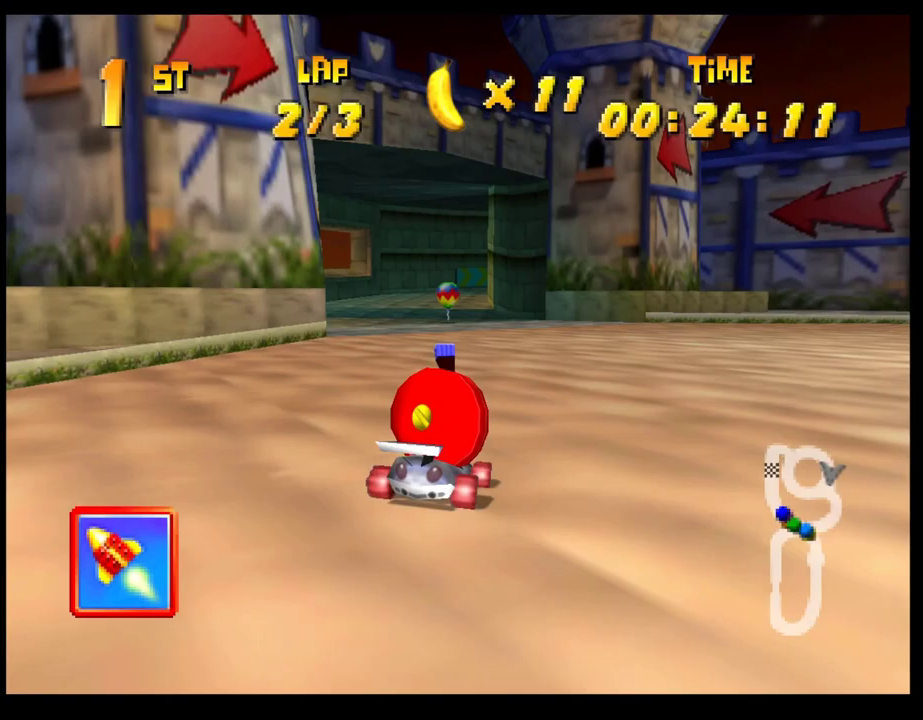
{"buttons": ["CROSS"], "left_stick": "right", "events": [[17, "CROSS", "up"], [100, "CROSS", "down"], [183, "CROSS", "up"], [183, "left_stick", "right"], [267, "CROSS", "down"], [333, "CROSS", "up"], [350, "left_stick", "center"], [417, "CROSS", "down"], [500, "left_stick", "right"]]}